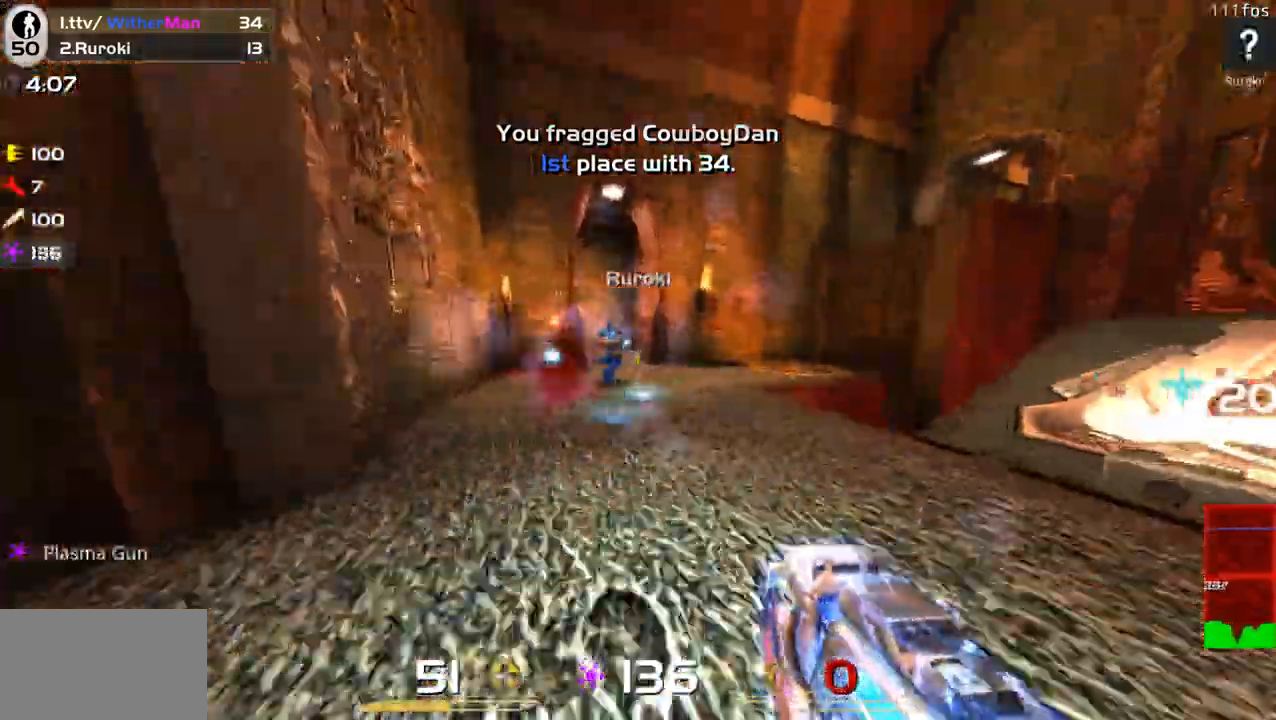
Gameplay with keyboard and mouse; each line is a JSON object with the keys and mouse buttons held at the frame after it. "events" lists presses ("down") and releases ("up") of "1", "2", "3", "4", "5", "a", "alt", "c", "caps_lock", "ctrl", "d", "e", "f", "g", "q", "r", "s", "shift", "space", "t", "tab", "v", "w", "x", "z", "mouse_left", "mouse_wheel" and "mouse_right" between this image and that frame as [ms after this image, input, new state], when the widget could be followed in between. "mouse_left", "mouse_wheel", "mouse_right" = the "left", "wheel", "right" buttons of the "mouse" list. No other keys are recorded. "wheel" means that the mouse wheel is clicked or scrolled. Not read: mouse_move.
{"keys": ["w"], "mouse": [], "events": [[100, "a", "up"], [100, "w", "down"], [150, "d", "up"], [233, "a", "down"], [433, "a", "up"], [466, "mouse_left", "up"]]}
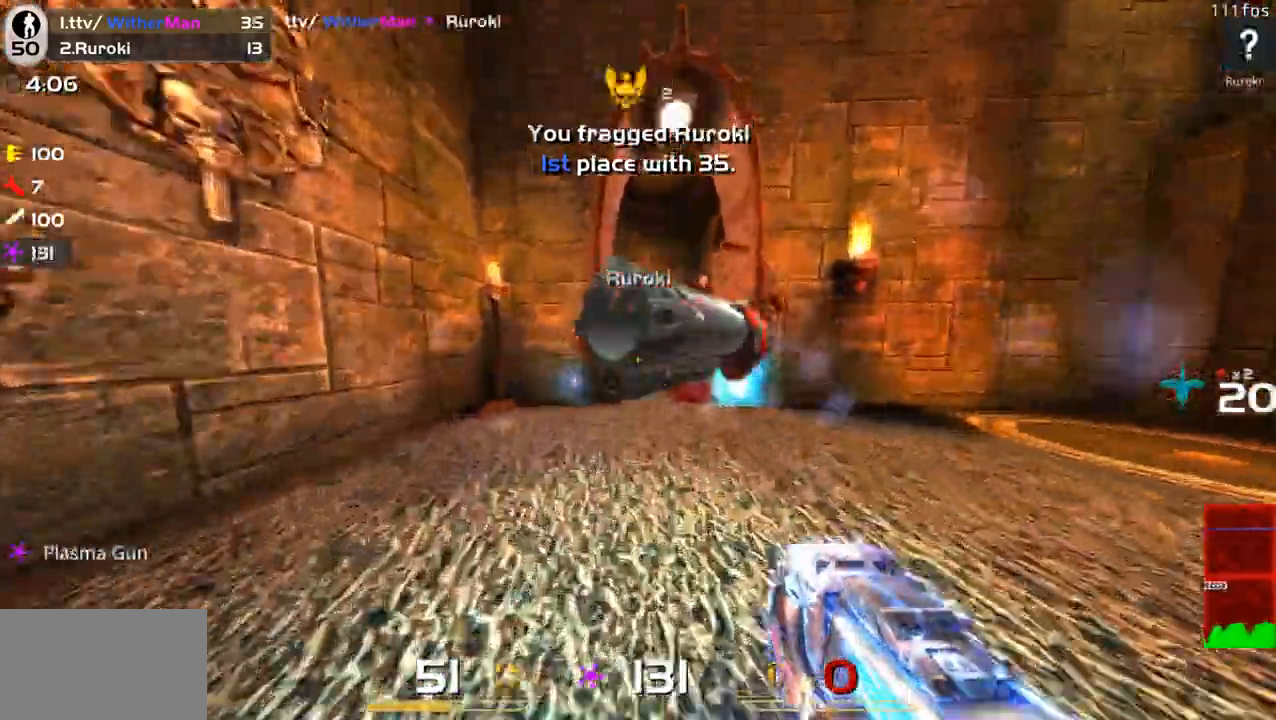
{"keys": ["w"], "mouse": [], "events": [[116, "d", "down"], [250, "d", "up"], [300, "a", "down"], [350, "a", "up"], [400, "d", "down"], [483, "d", "up"]]}
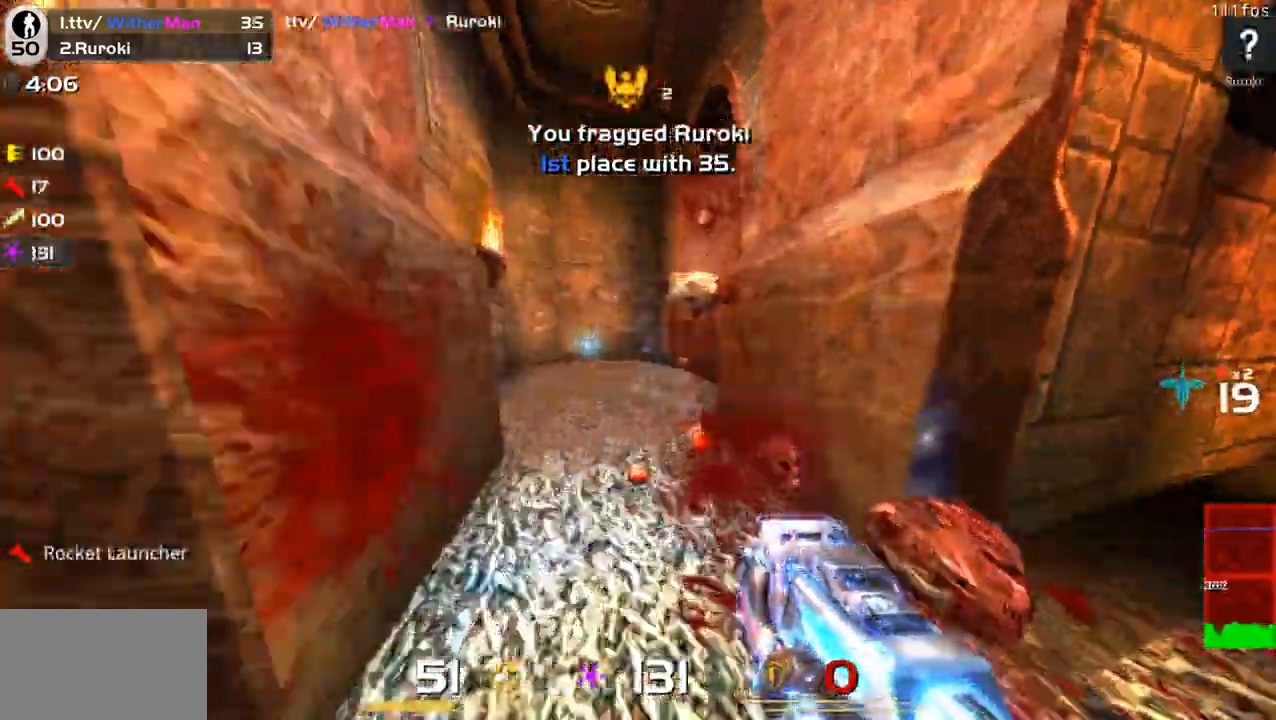
{"keys": ["a", "w"], "mouse": [], "events": [[33, "a", "down"], [183, "a", "up"], [500, "a", "down"]]}
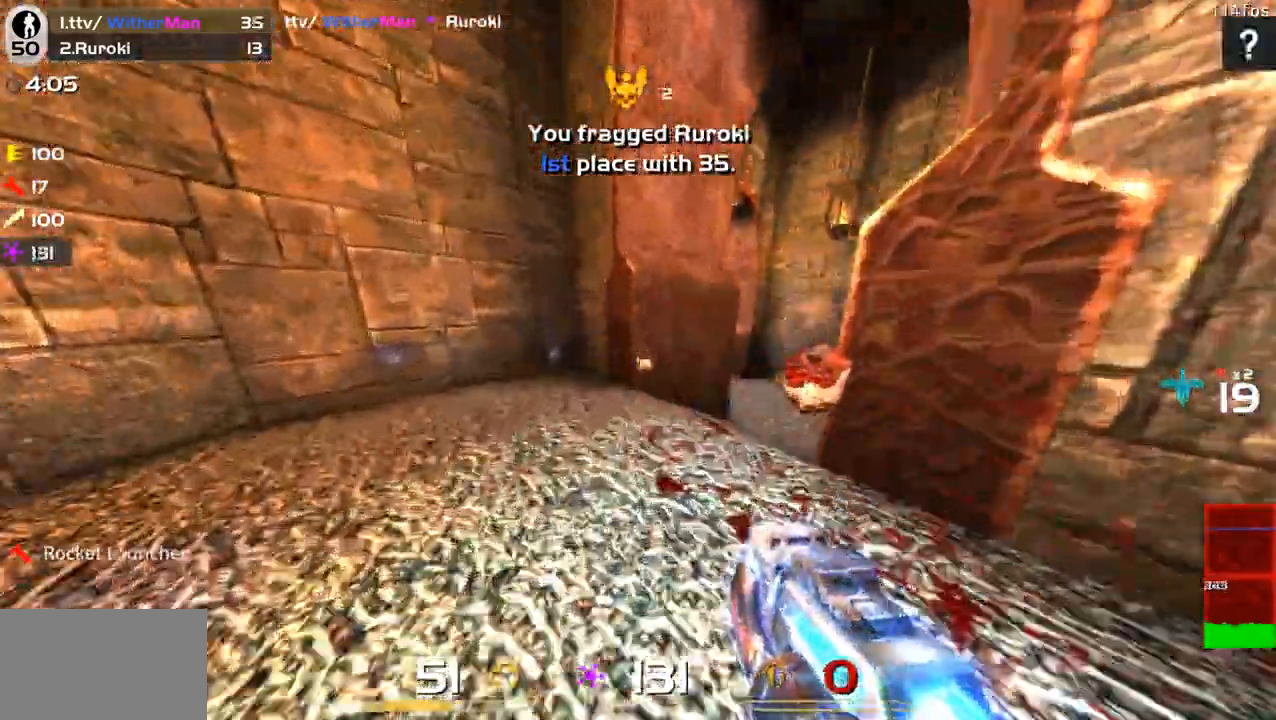
{"keys": ["w"], "mouse": [], "events": [[50, "a", "up"], [50, "d", "down"], [183, "d", "up"]]}
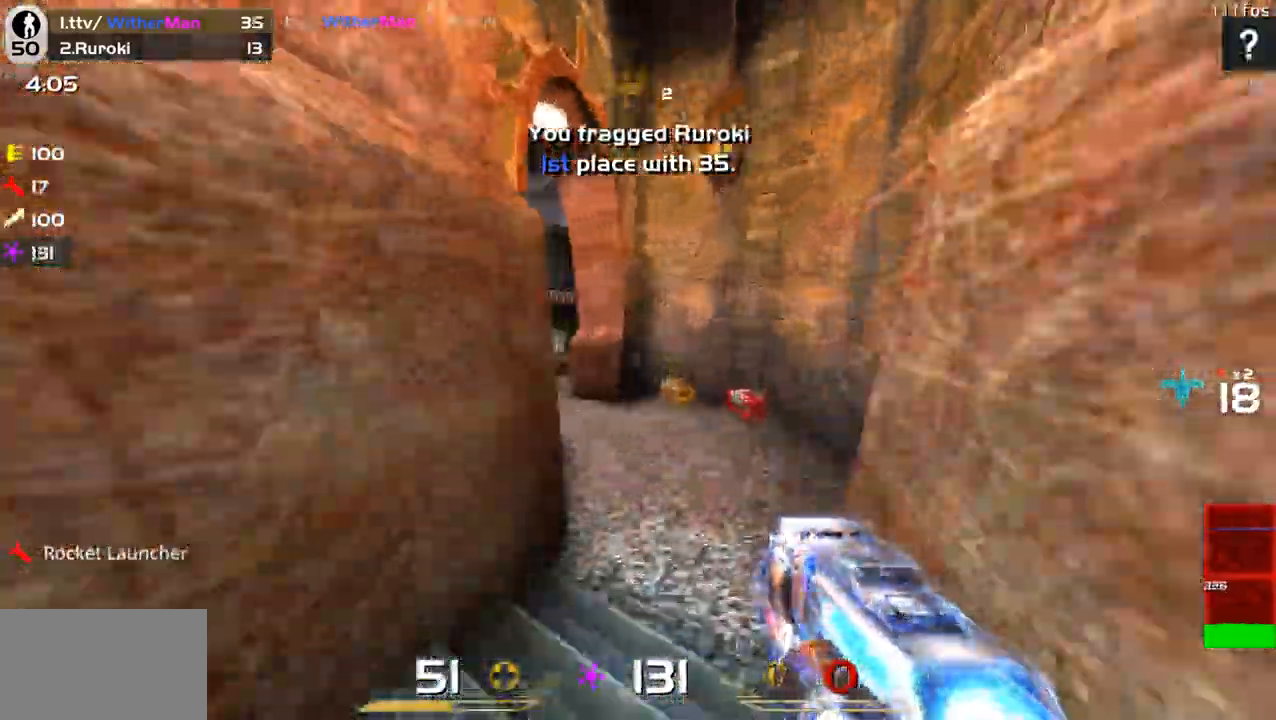
{"keys": ["w"], "mouse": [], "events": [[116, "a", "down"], [433, "a", "up"]]}
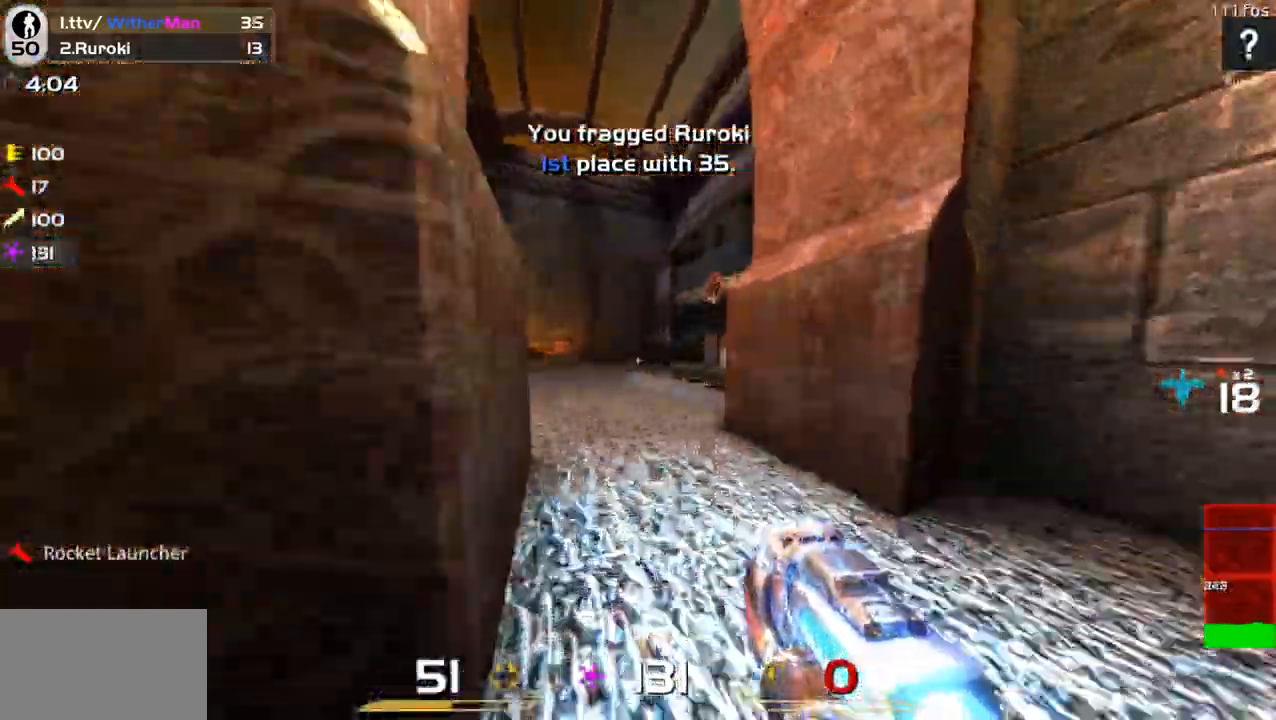
{"keys": ["a", "w"], "mouse": [], "events": [[316, "a", "down"]]}
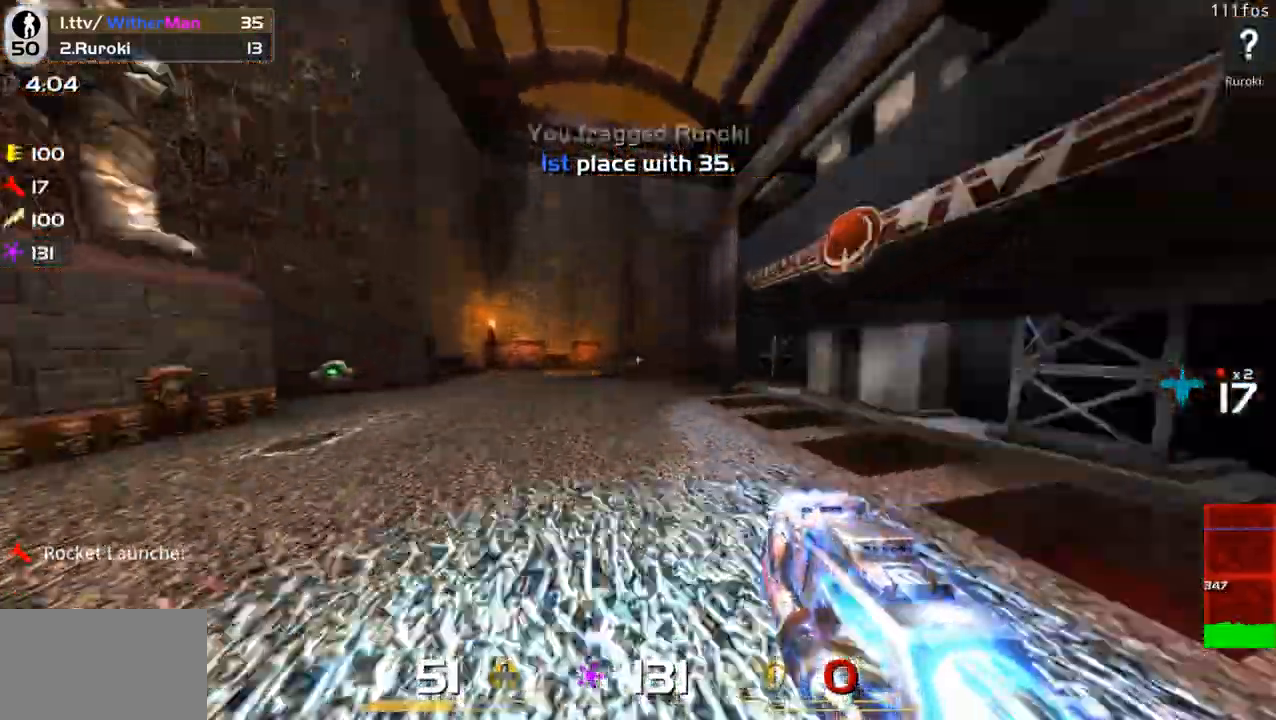
{"keys": ["a"], "mouse": [], "events": [[100, "w", "up"]]}
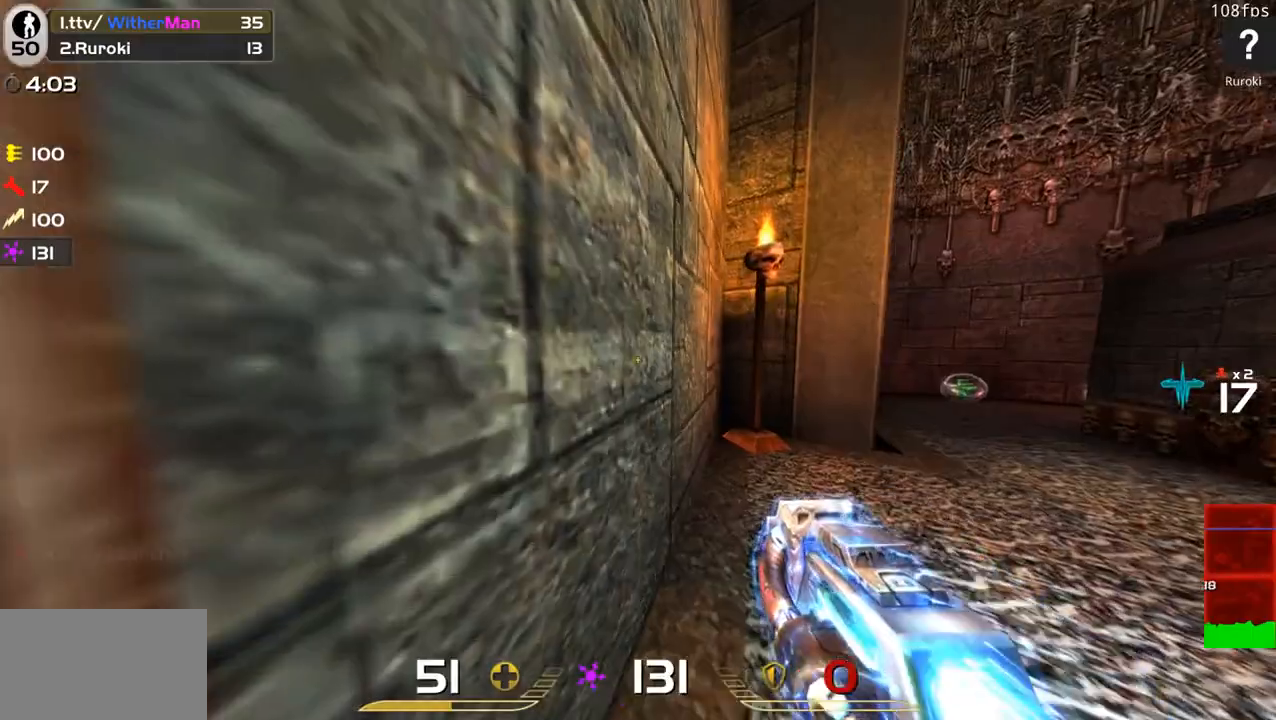
{"keys": ["a", "w"], "mouse": [], "events": [[66, "a", "up"], [66, "d", "down"], [116, "w", "down"], [250, "d", "up"], [433, "a", "down"]]}
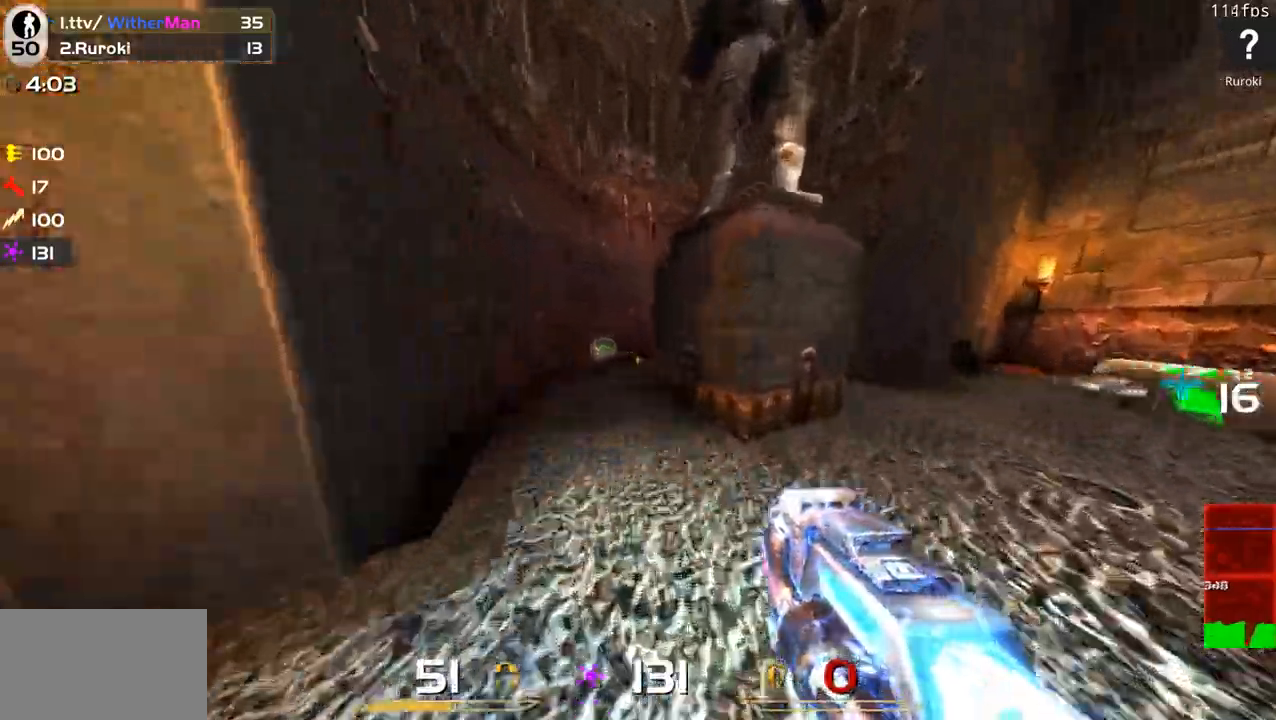
{"keys": ["w"], "mouse": [], "events": [[133, "a", "up"]]}
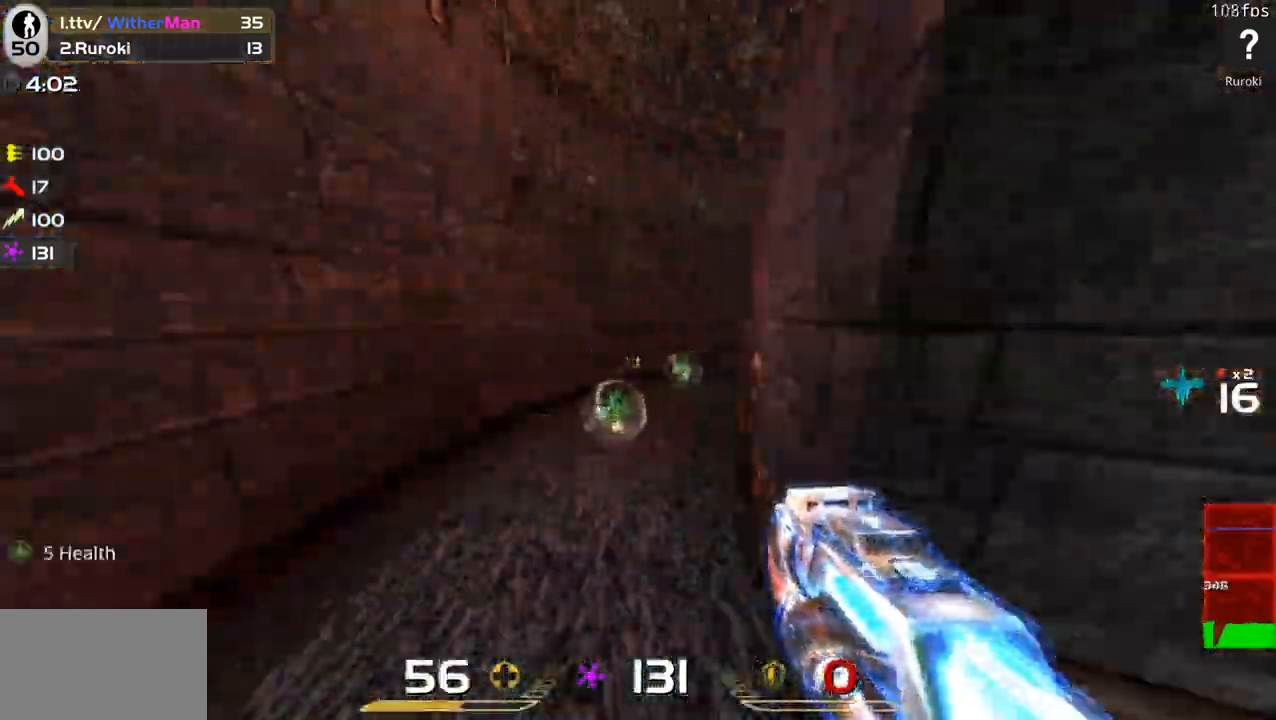
{"keys": ["w"], "mouse": [], "events": []}
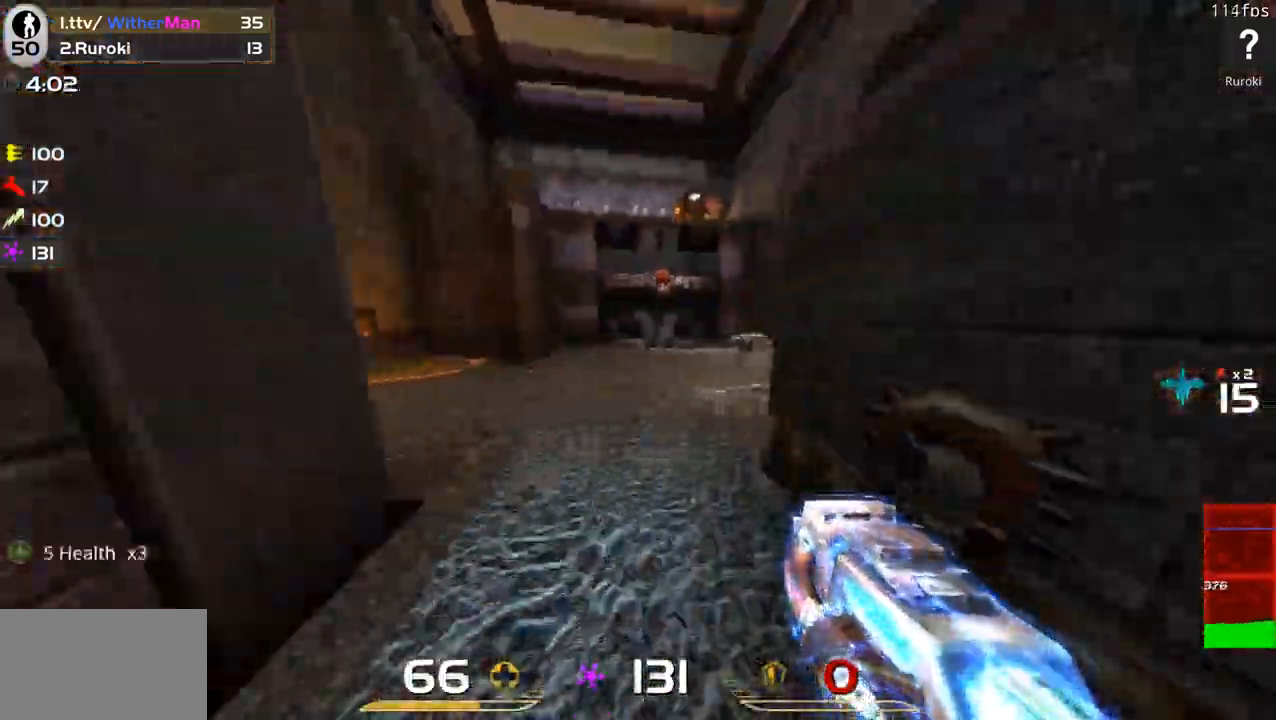
{"keys": ["w"], "mouse": [], "events": [[200, "d", "down"], [433, "d", "up"]]}
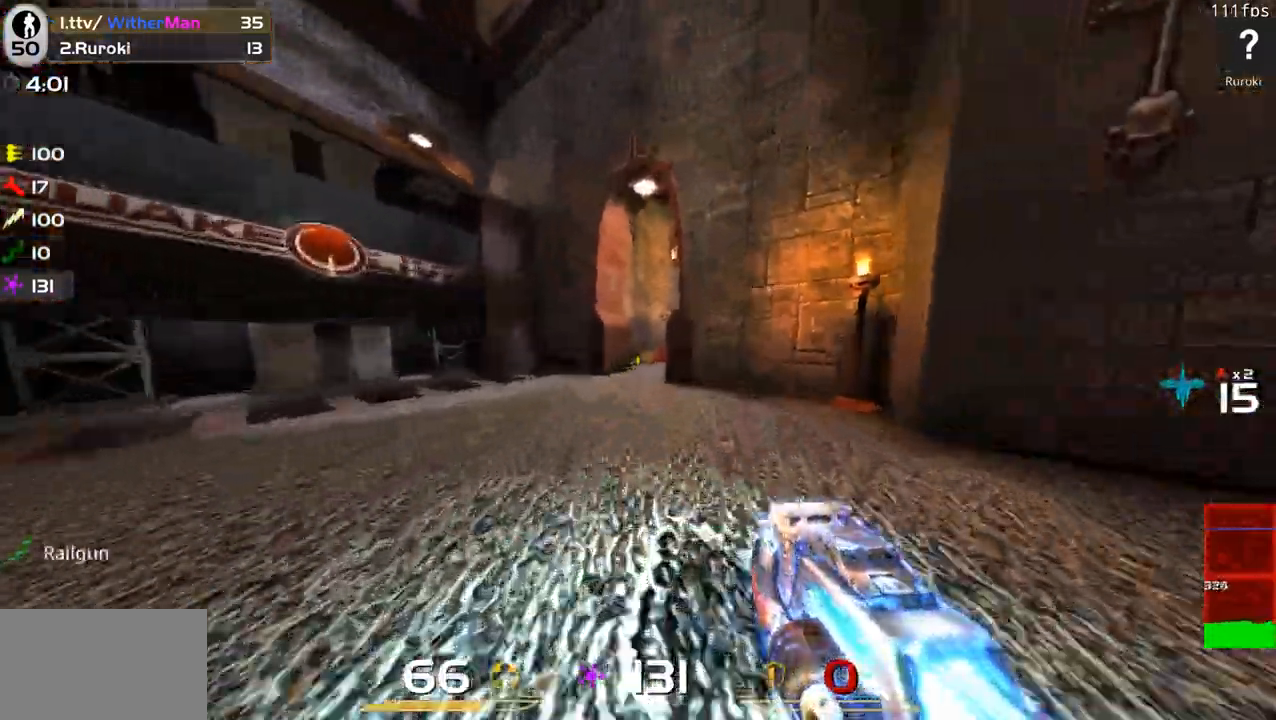
{"keys": ["w"], "mouse": [], "events": [[166, "a", "down"], [266, "a", "up"]]}
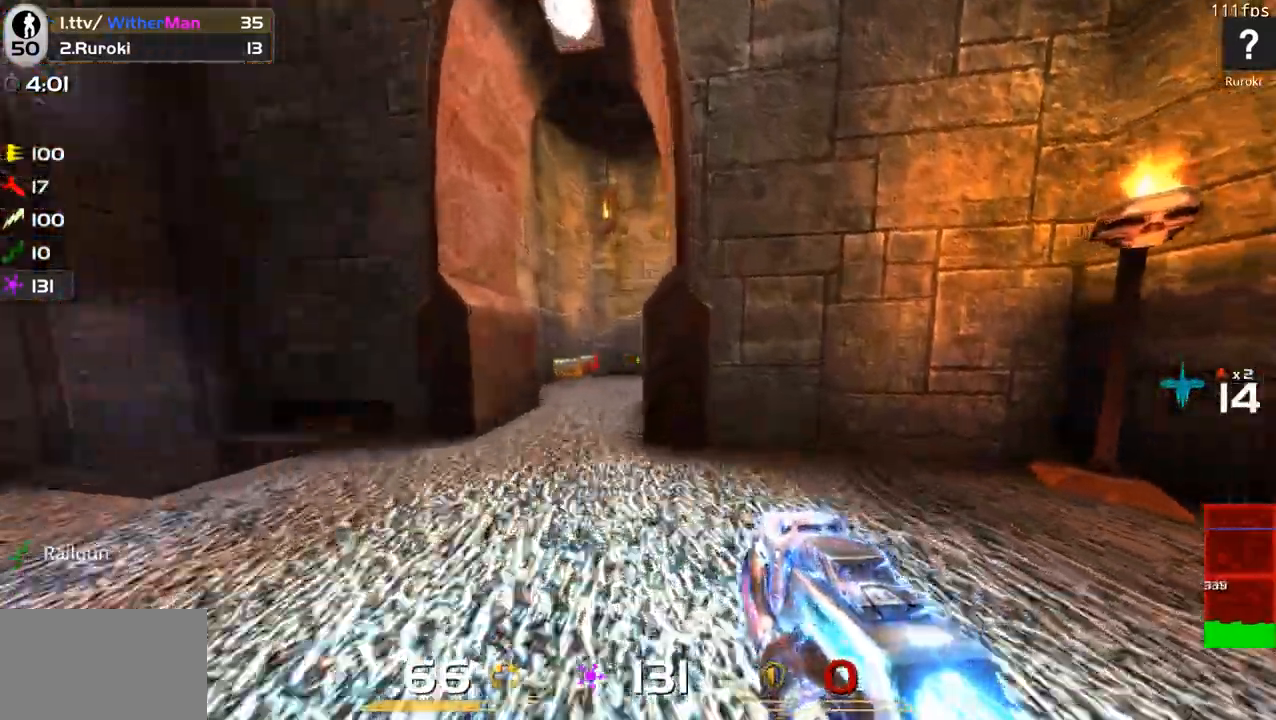
{"keys": ["w"], "mouse": [], "events": [[100, "a", "down"], [233, "a", "up"], [416, "a", "down"], [466, "a", "up"]]}
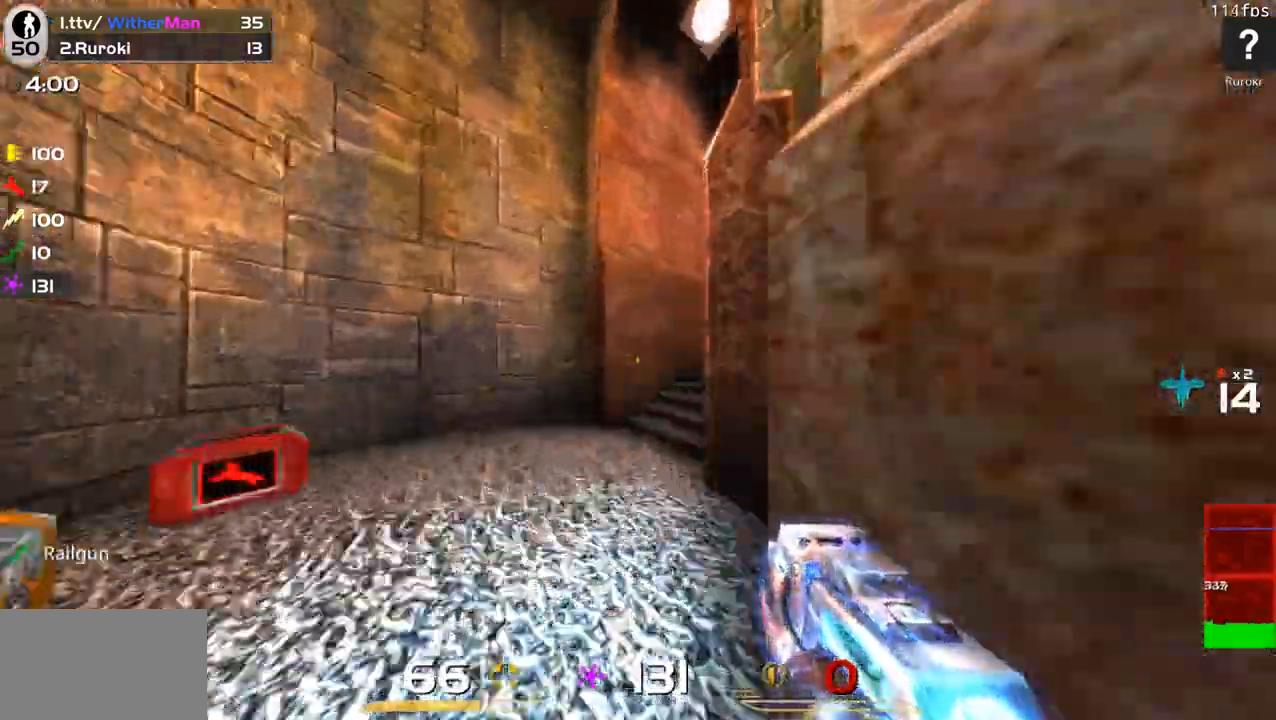
{"keys": ["d", "w"], "mouse": [], "events": [[166, "d", "down"], [250, "d", "up"], [400, "d", "down"]]}
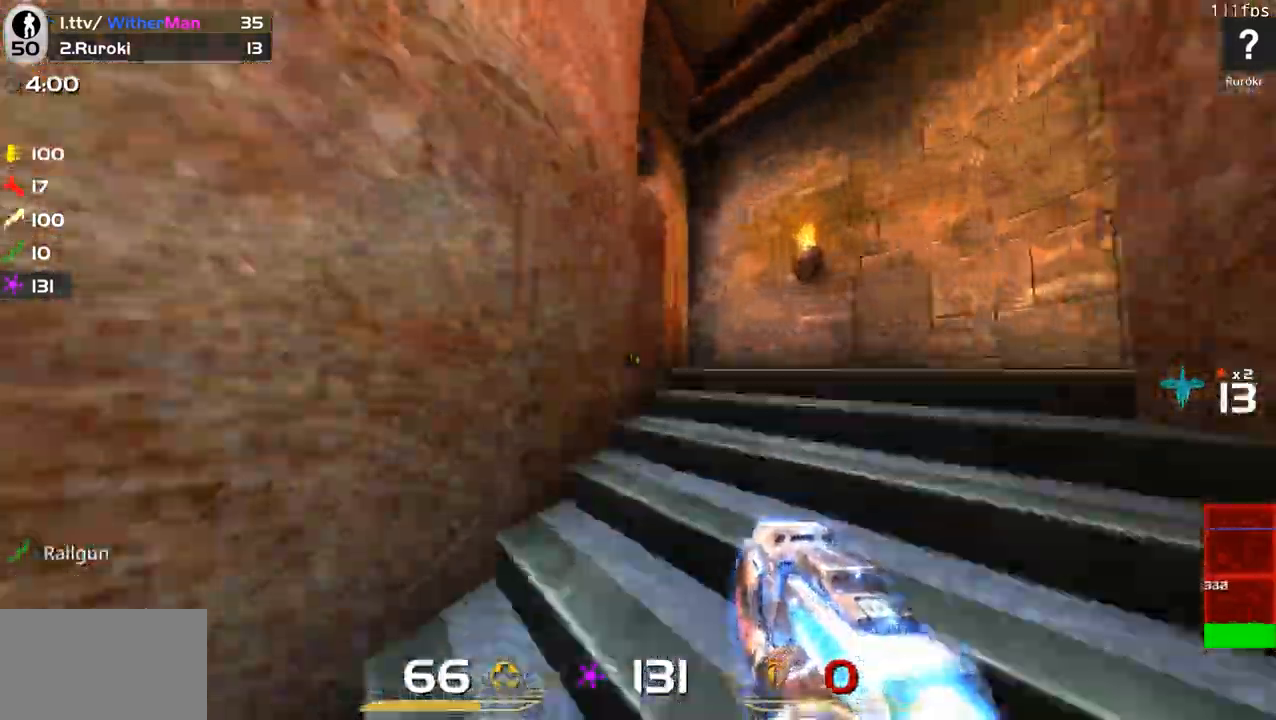
{"keys": ["w"], "mouse": [], "events": [[166, "d", "up"]]}
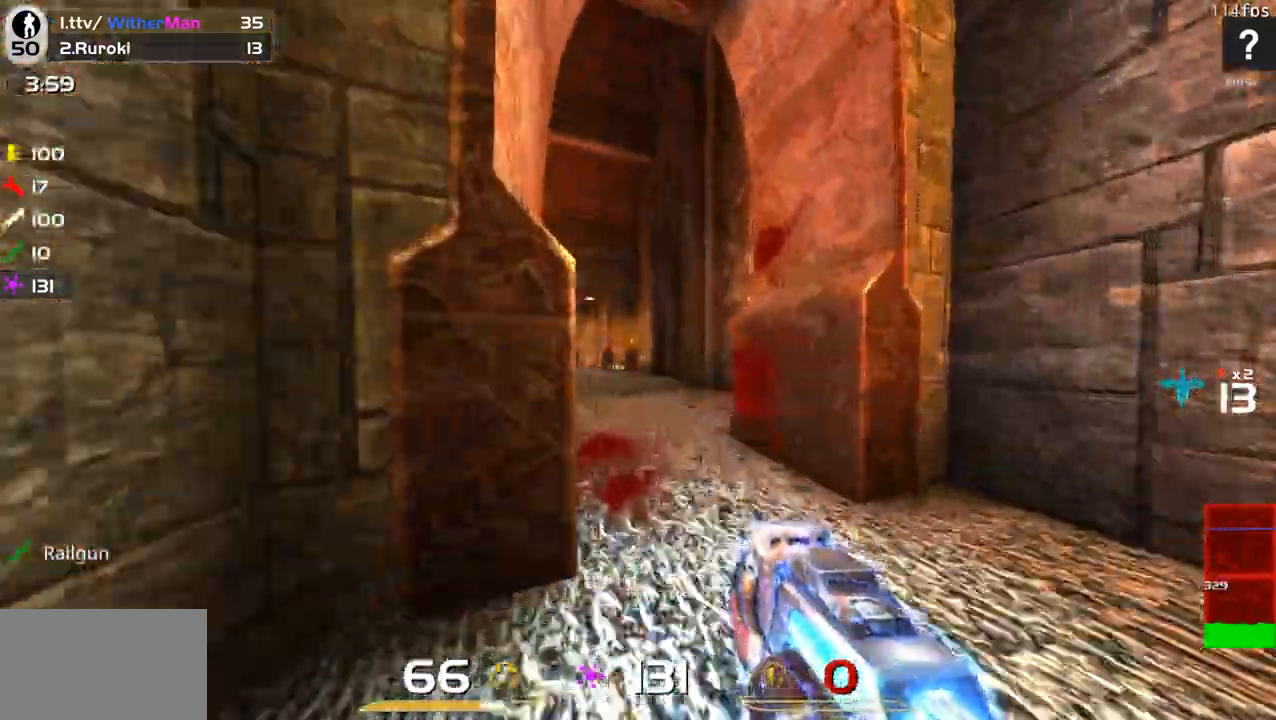
{"keys": ["w"], "mouse": ["left"], "events": [[416, "mouse_left", "down"]]}
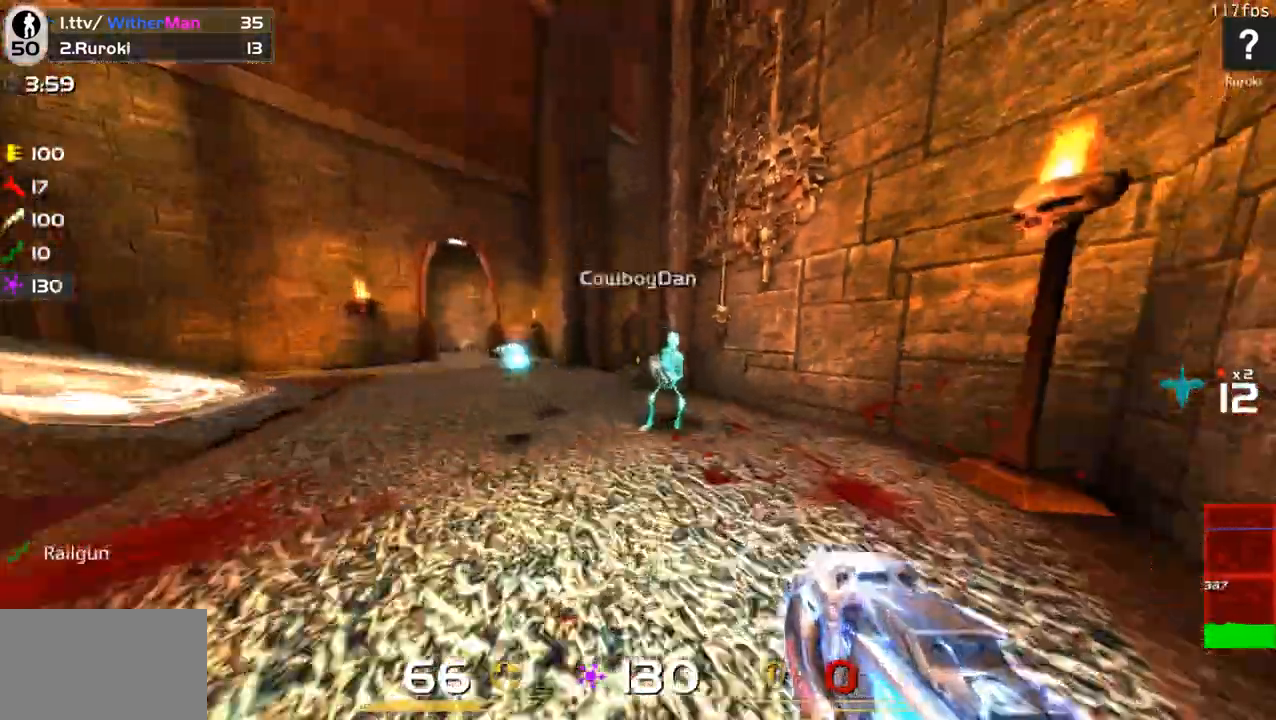
{"keys": ["w"], "mouse": ["left"], "events": [[166, "a", "down"], [200, "w", "up"], [233, "d", "down"], [250, "a", "up"], [300, "a", "down"], [400, "d", "up"], [433, "w", "down"], [483, "a", "up"]]}
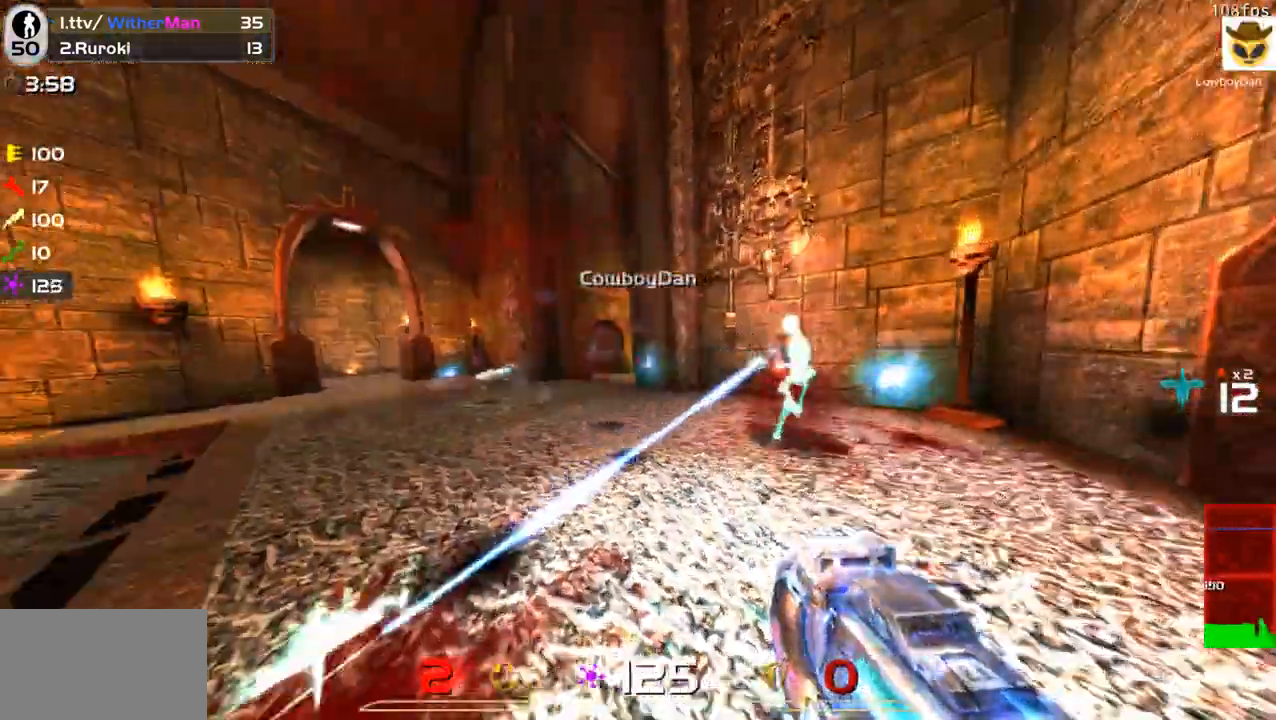
{"keys": ["a"], "mouse": ["left"], "events": [[33, "d", "down"], [166, "d", "up"], [216, "d", "down"], [266, "w", "up"], [316, "a", "down"], [366, "d", "up"]]}
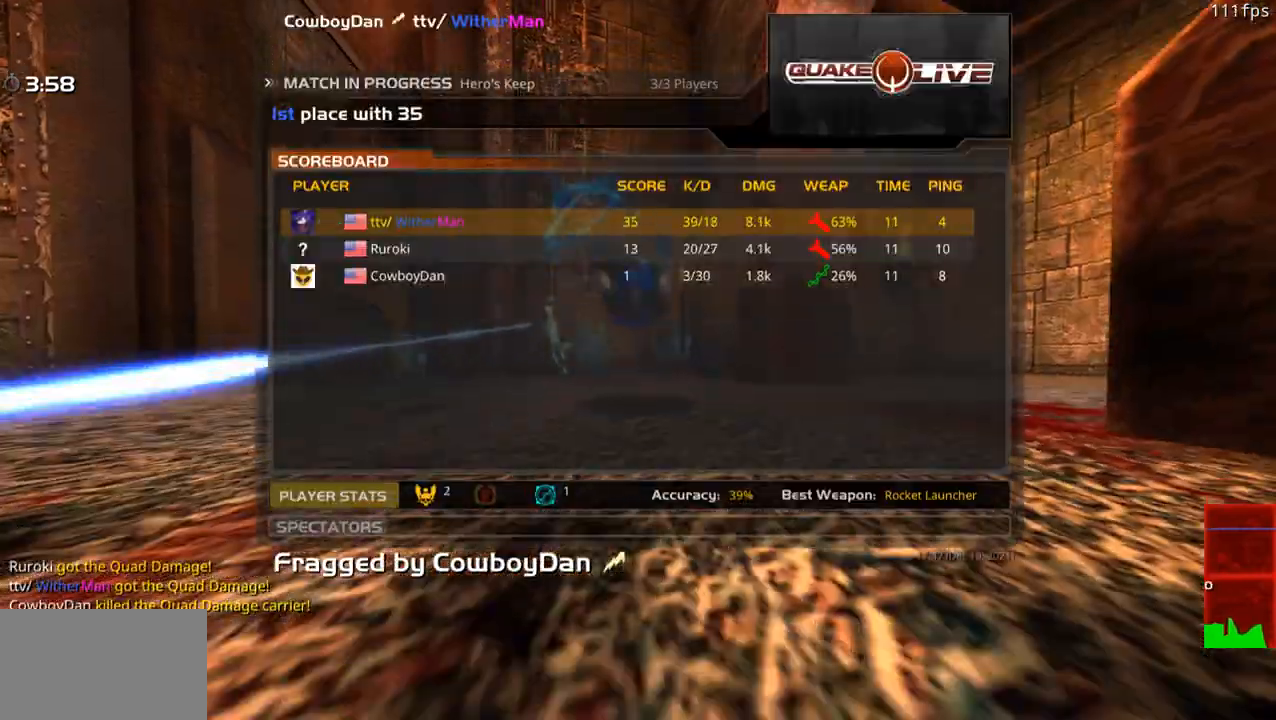
{"keys": ["w"], "mouse": [], "events": [[150, "a", "up"], [233, "mouse_left", "up"], [283, "w", "down"]]}
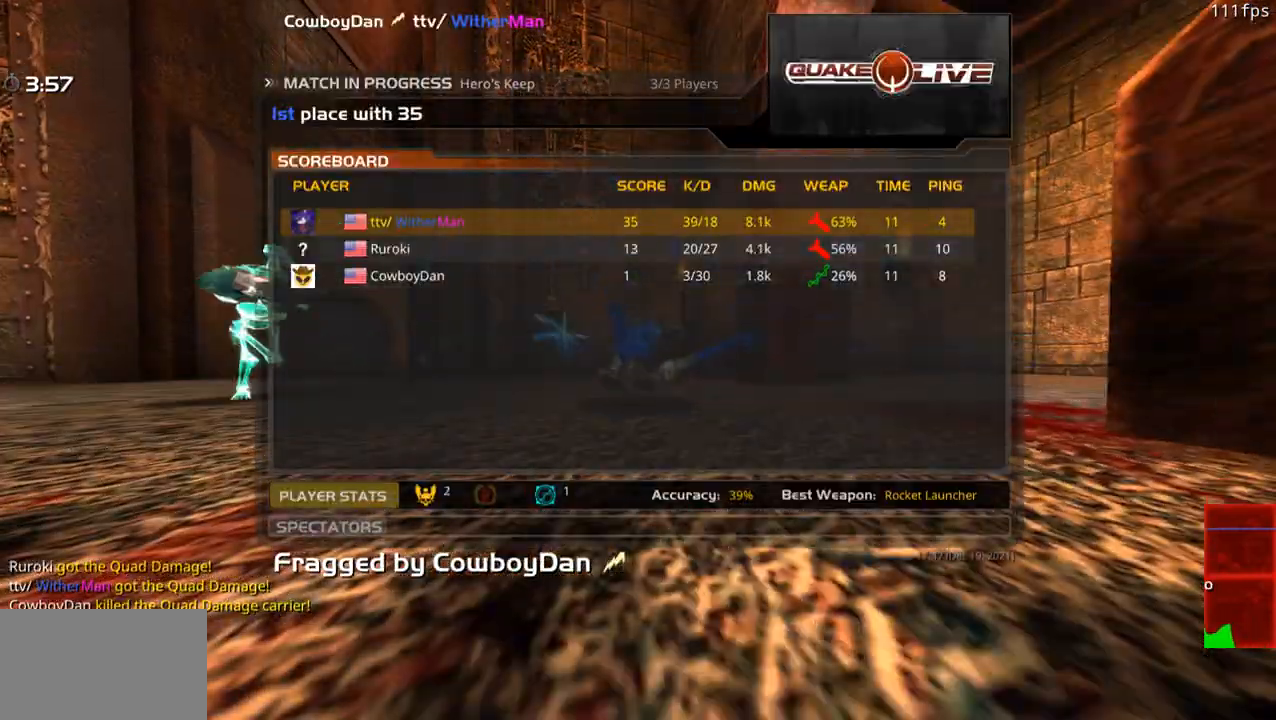
{"keys": ["w"], "mouse": [], "events": []}
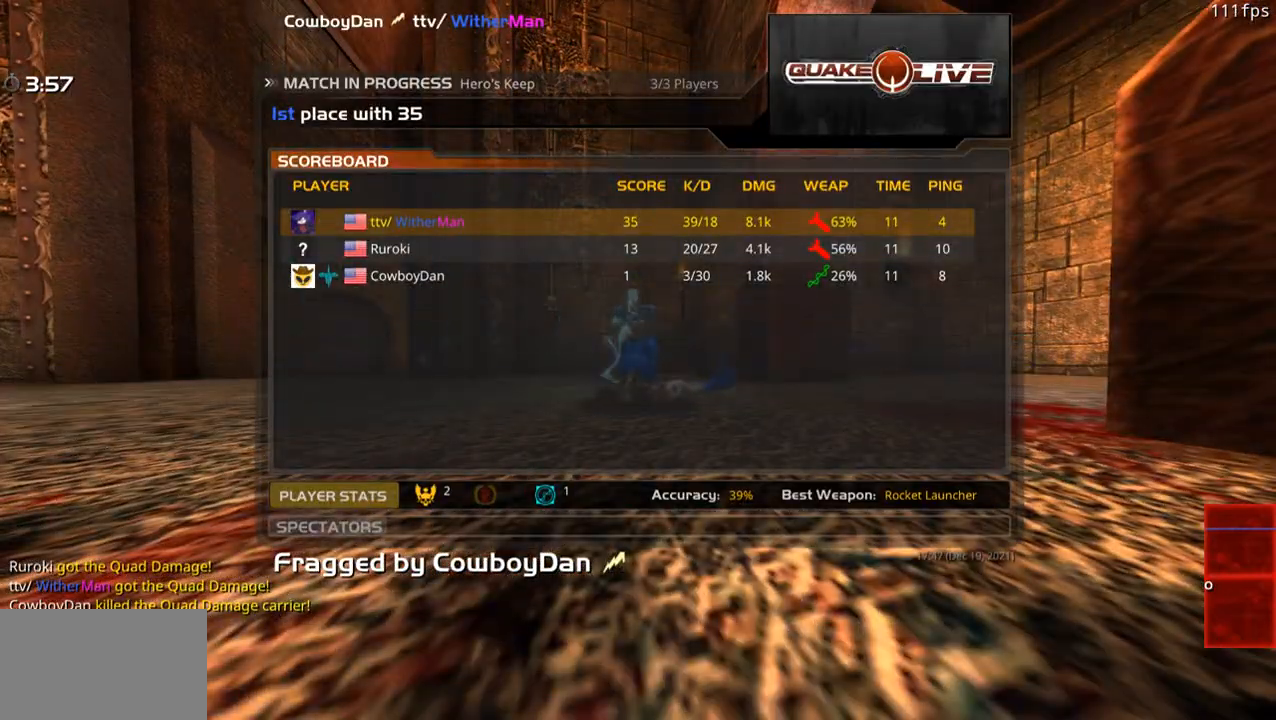
{"keys": ["w"], "mouse": [], "events": []}
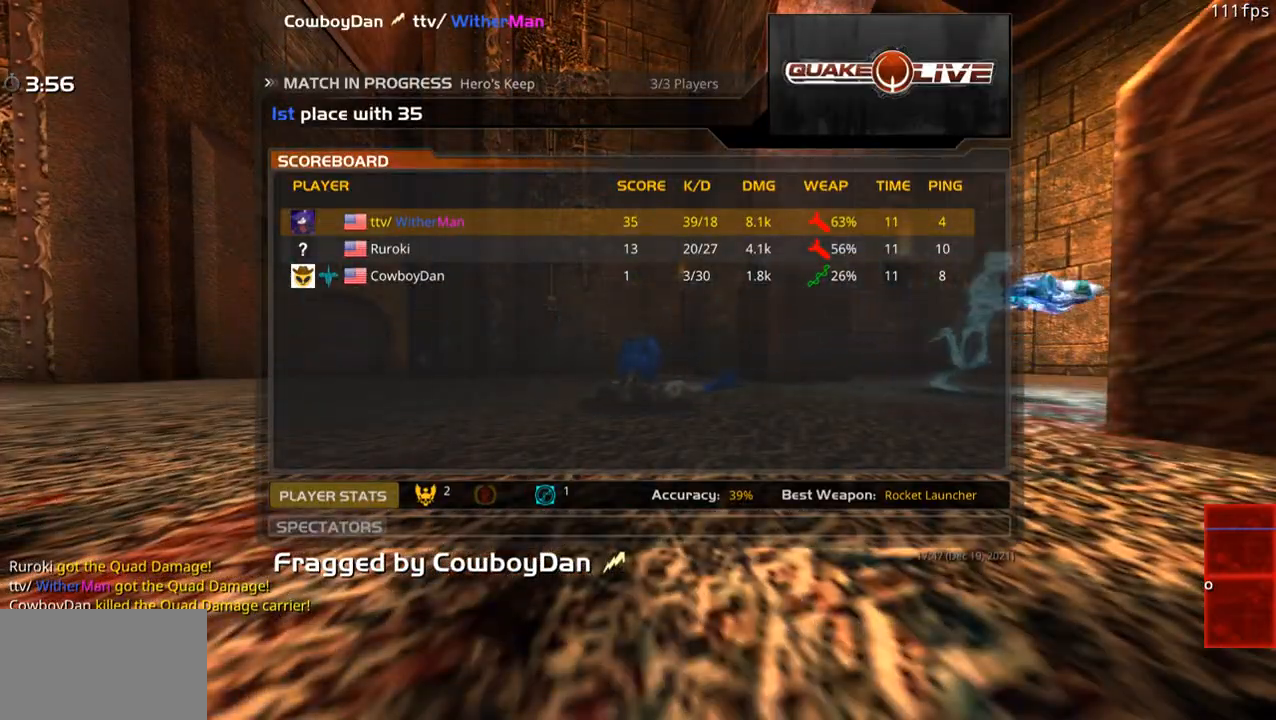
{"keys": ["w"], "mouse": [], "events": [[333, "mouse_left", "down"], [466, "mouse_left", "up"]]}
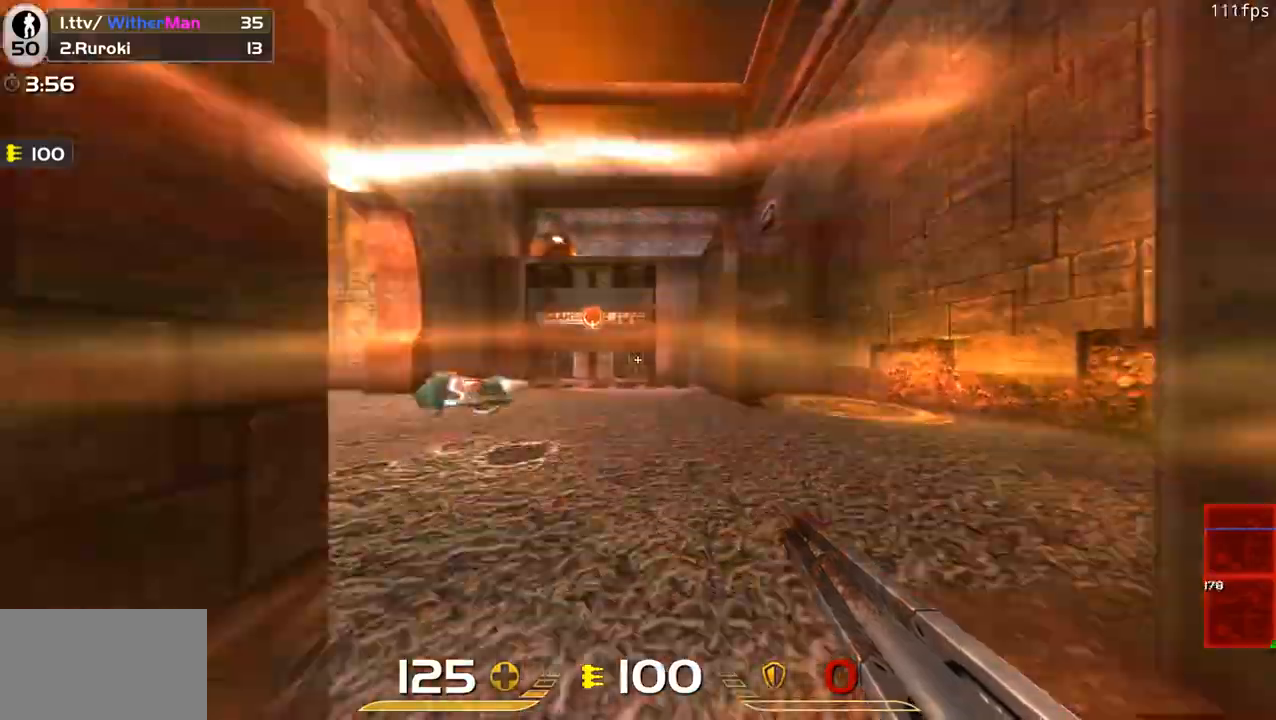
{"keys": ["w"], "mouse": [], "events": [[300, "a", "down"], [400, "a", "up"]]}
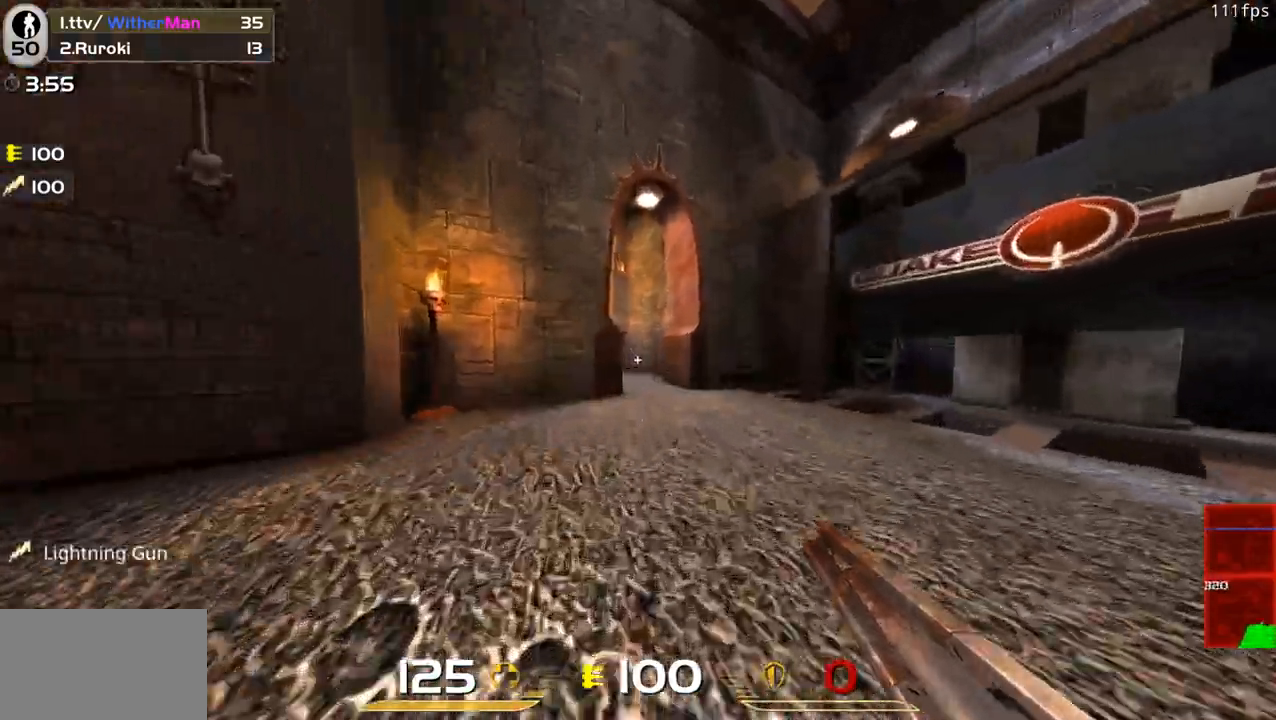
{"keys": ["d", "w"], "mouse": [], "events": [[83, "d", "down"], [183, "d", "up"], [266, "a", "down"], [316, "a", "up"], [450, "d", "down"]]}
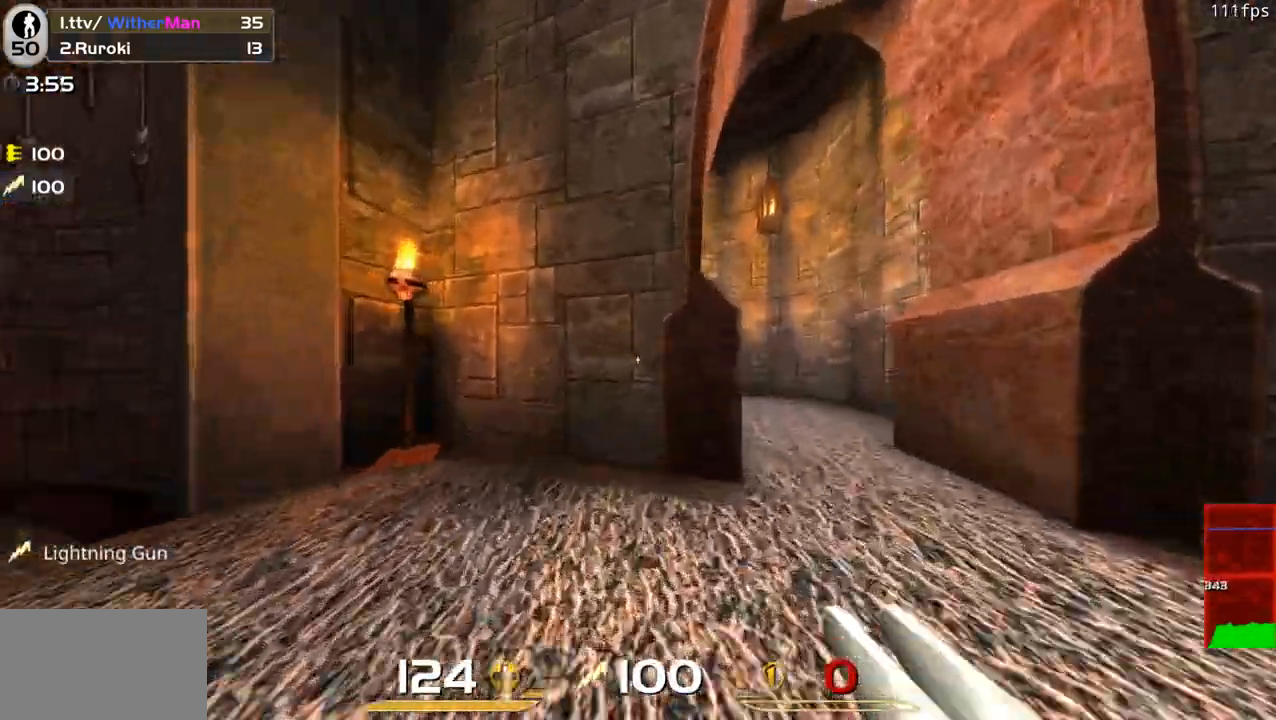
{"keys": ["d", "w"], "mouse": [], "events": [[333, "d", "up"], [433, "d", "down"]]}
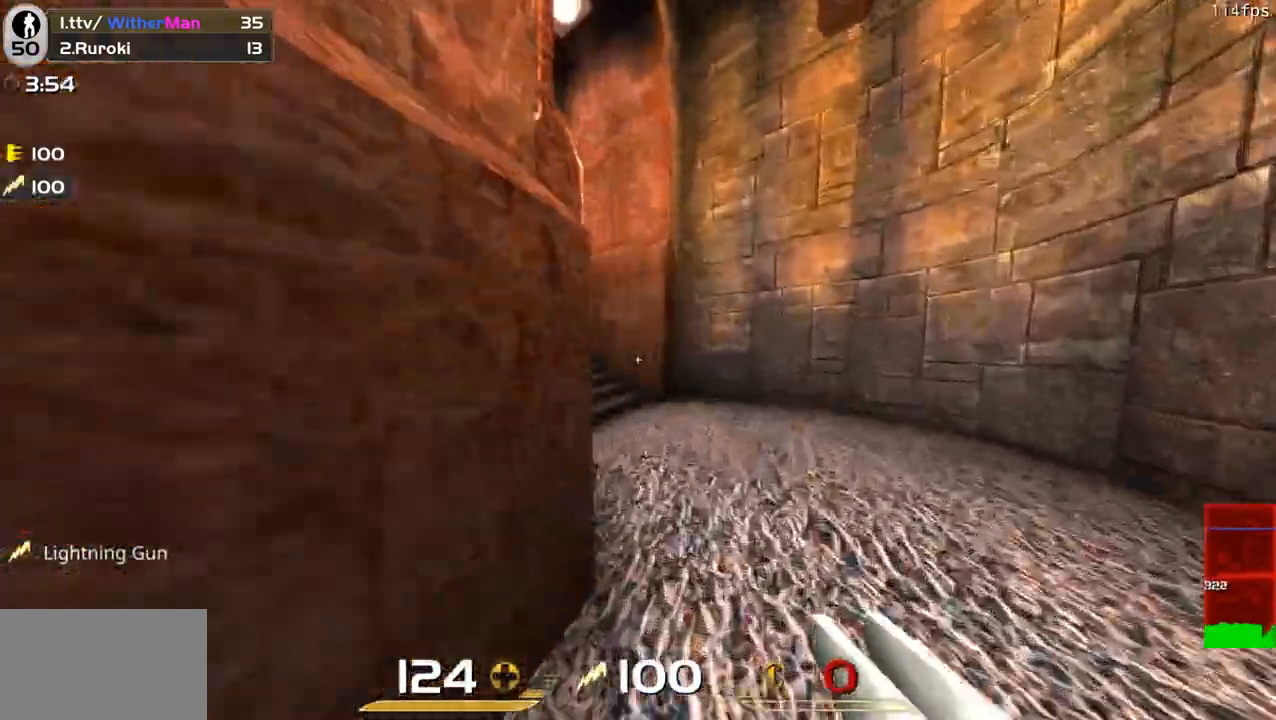
{"keys": ["w"], "mouse": [], "events": [[116, "d", "up"], [250, "a", "down"], [350, "a", "up"]]}
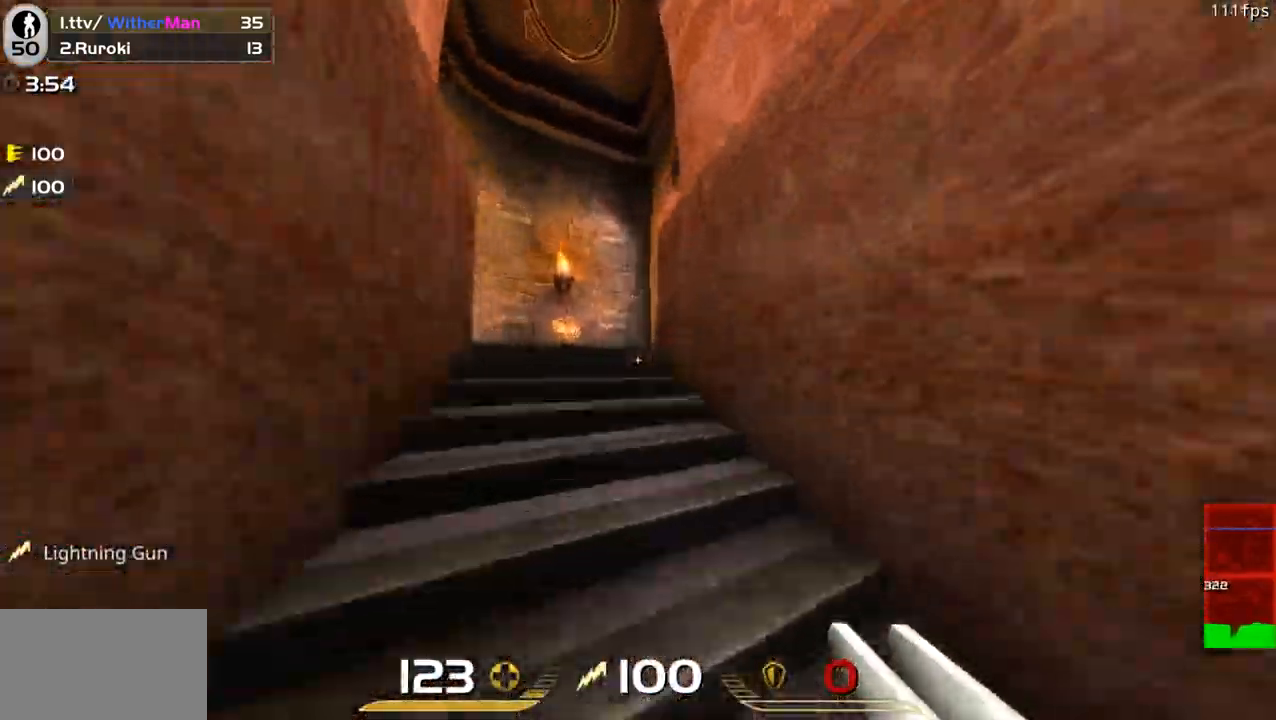
{"keys": ["w"], "mouse": [], "events": [[33, "a", "down"], [83, "a", "up"], [216, "a", "down"], [316, "a", "up"]]}